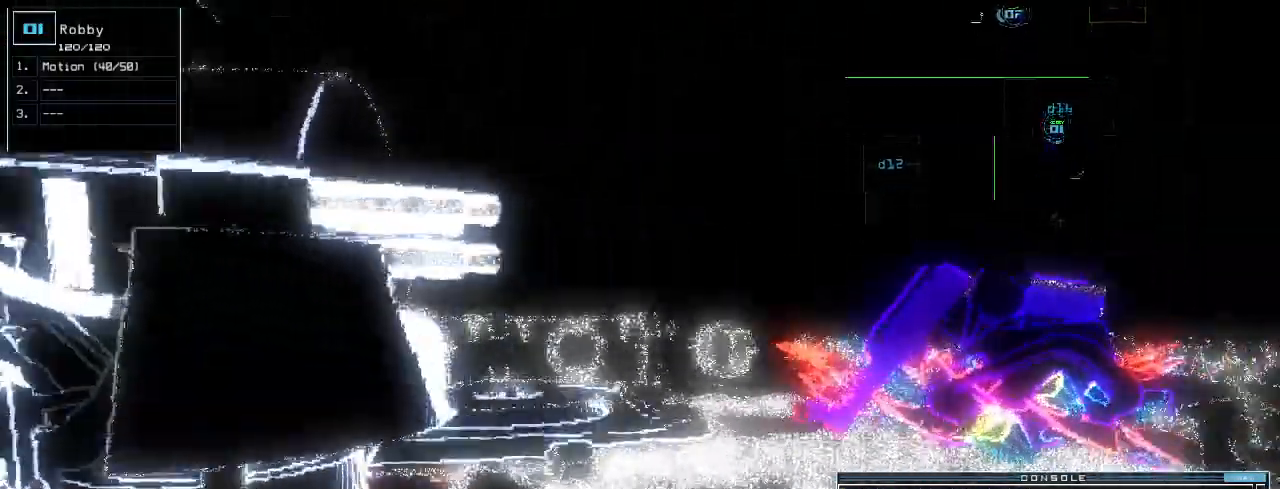
Gameplay with keyboard; each line is a JSON object with the keys held at the frame after it. "events" lists presses ("down") and releases ("up") of ".", "0", "1", "2", "3", "4", "5", "6", "7", "8", "9", "a", "b", "backspace", "c", "caps_lock", "comma", "ctrl_l", "ctrl_r", "d", "down", "e", "equals", "escape", "f", "f8", "g", "h", "i", "j", "k", "l", "left", "m", "minus", "n", "o", "p", "q", "quote", "r", "return", "right", "s", "semicolon", "shift_l", "shift_r", "space", "t", "tab", "tilde", "u", "up", "v", "w", "x", "y" and "z" between this image and that frame as [ms after this image, input, new state], when the widget could be followed in between. No other keys are recorded. Mouse input is not recorded.
{"keys": ["up"], "events": [[280, "right", "down"], [320, "right", "up"]]}
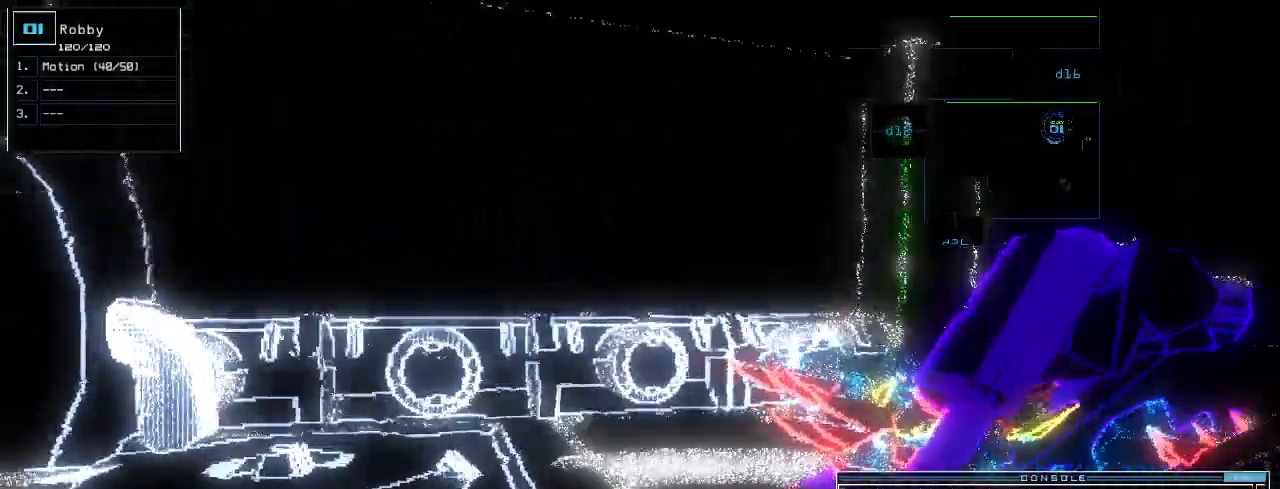
{"keys": ["right", "up"], "events": [[220, "right", "down"], [280, "right", "up"], [400, "right", "down"]]}
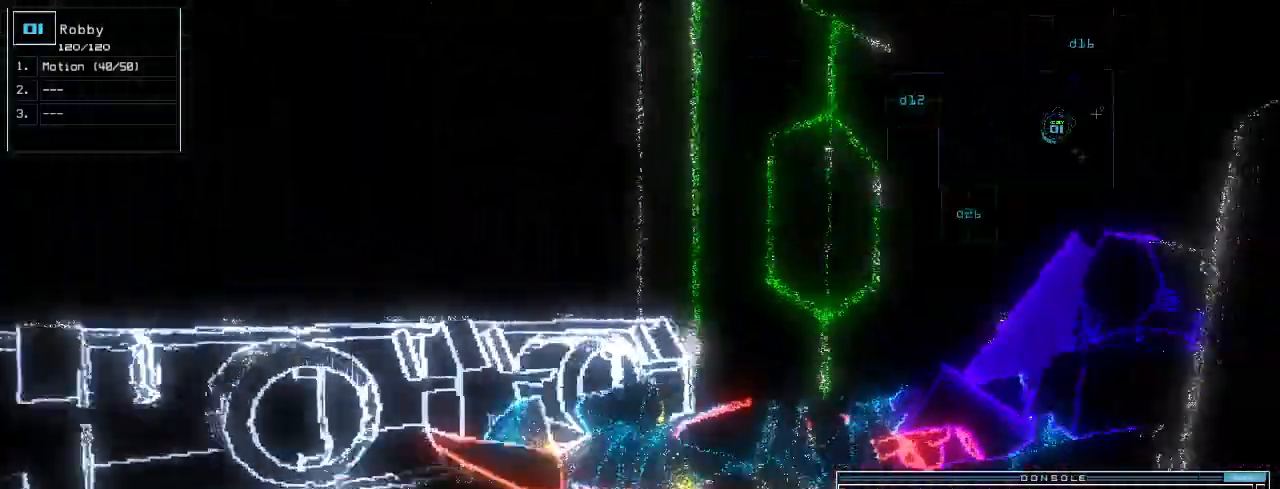
{"keys": ["space"], "events": [[160, "up", "up"], [260, "right", "up"], [460, "space", "down"]]}
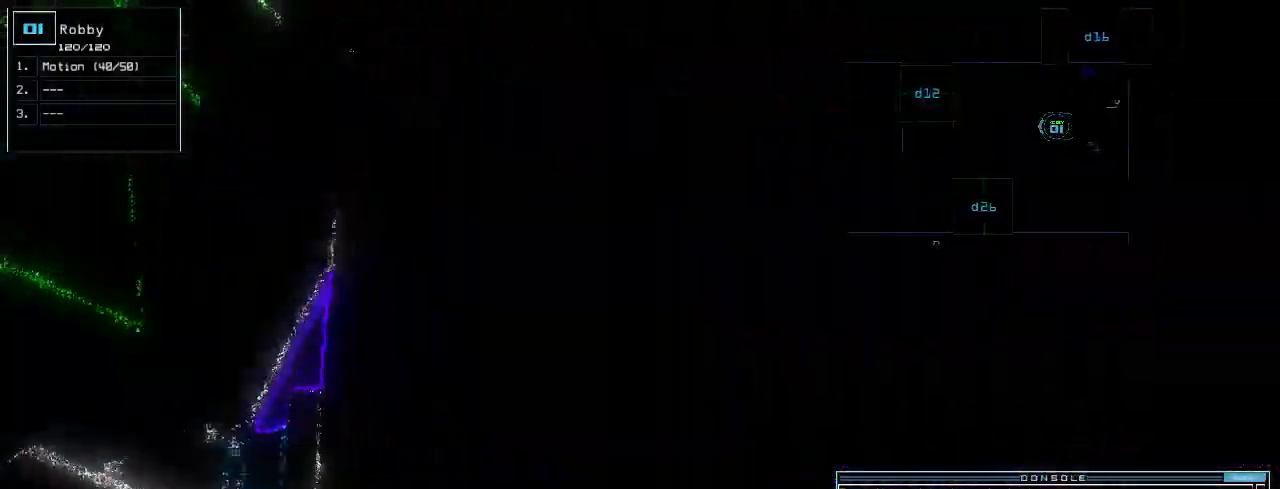
{"keys": ["down"], "events": [[60, "space", "up"], [300, "down", "down"]]}
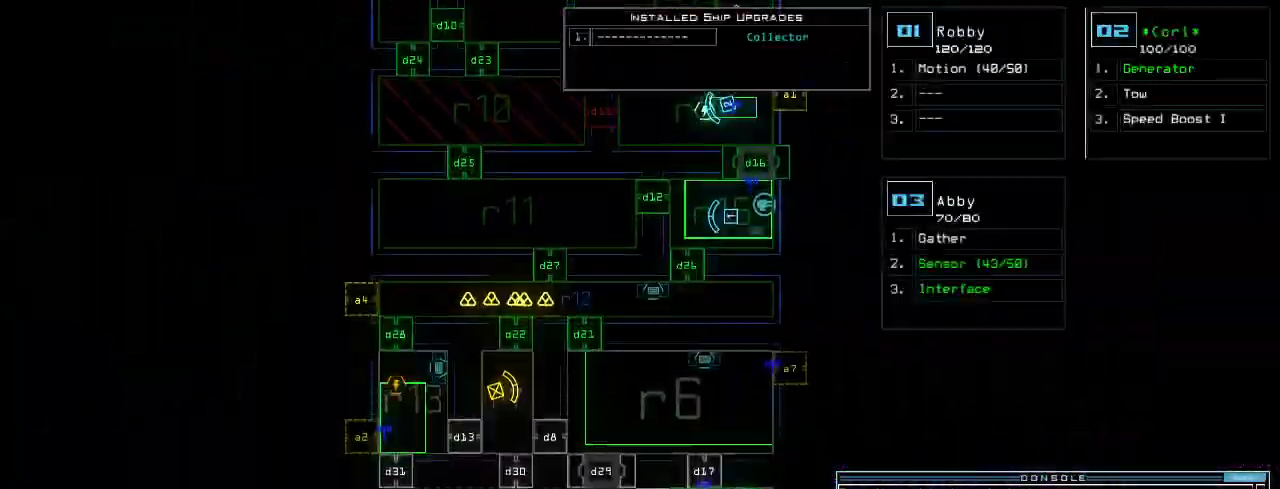
{"keys": [], "events": [[320, "down", "up"]]}
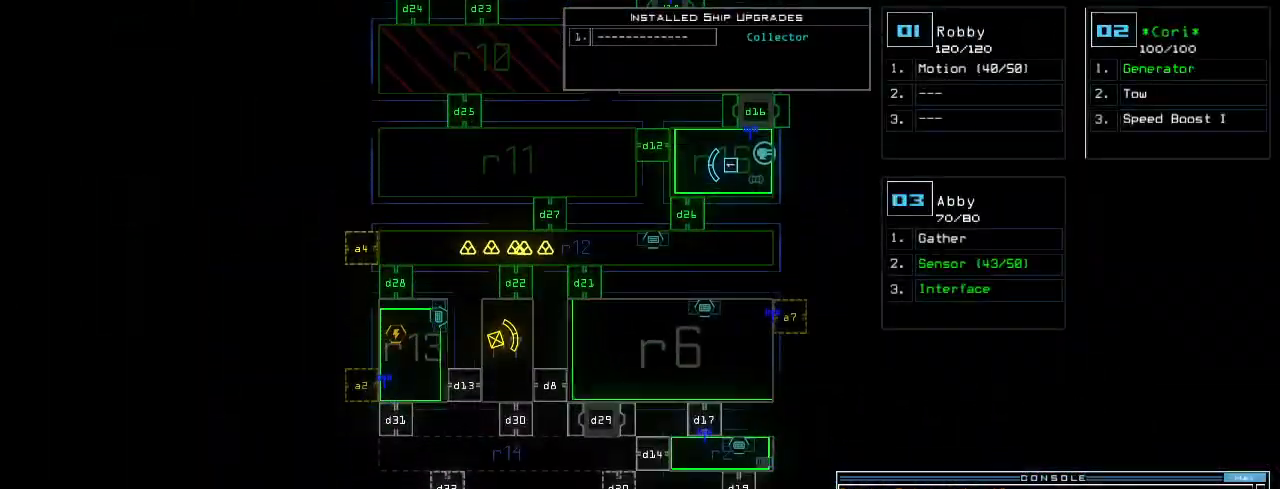
{"keys": [], "events": [[100, "a", "down"], [160, "r", "down"], [220, "a", "up"], [240, "r", "up"], [300, "return", "down"], [360, "return", "up"]]}
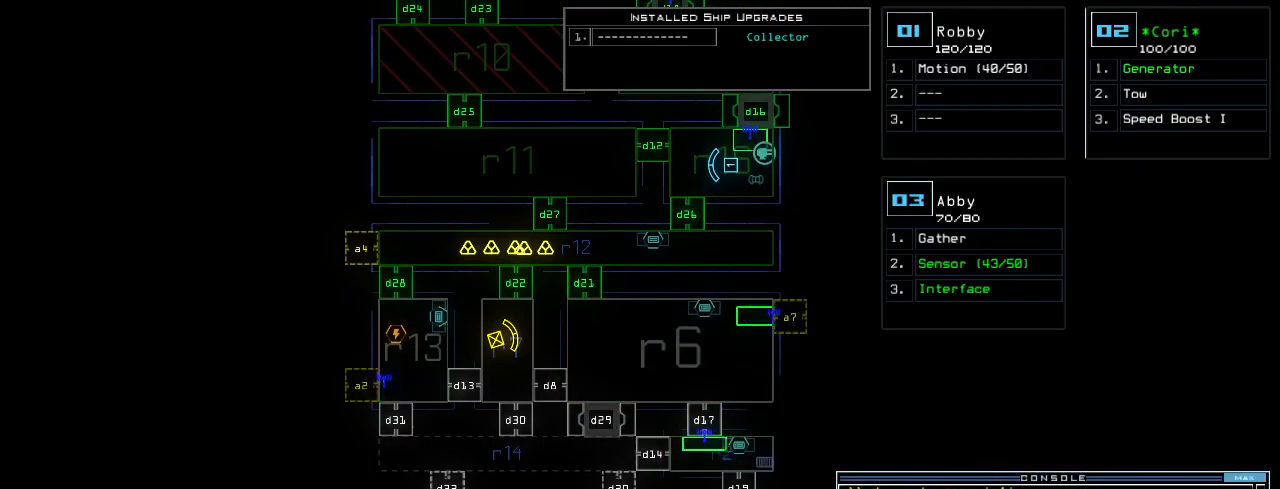
{"keys": [], "events": []}
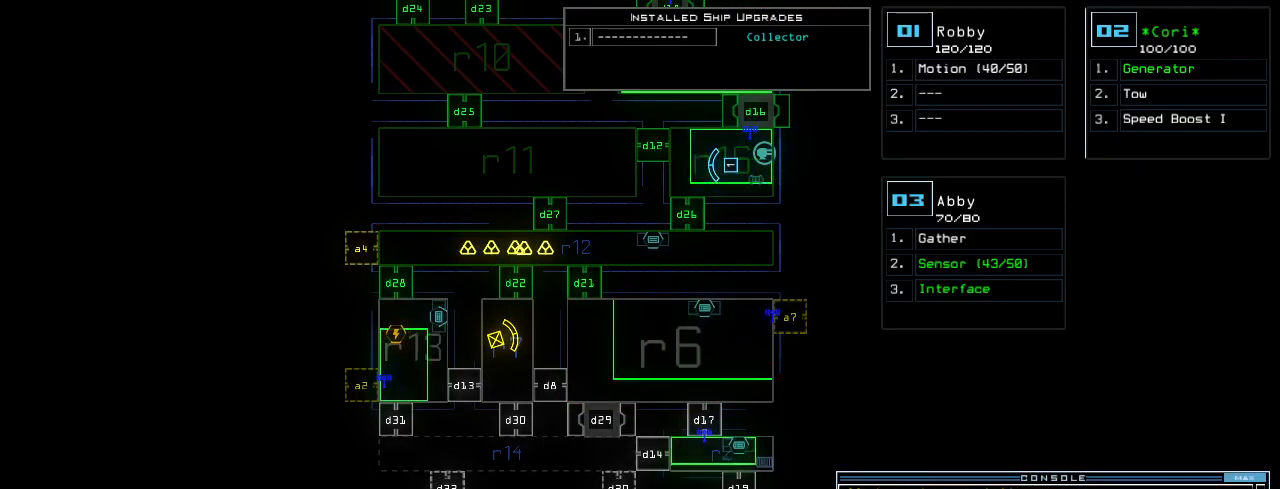
{"keys": ["up"], "events": [[60, "up", "down"]]}
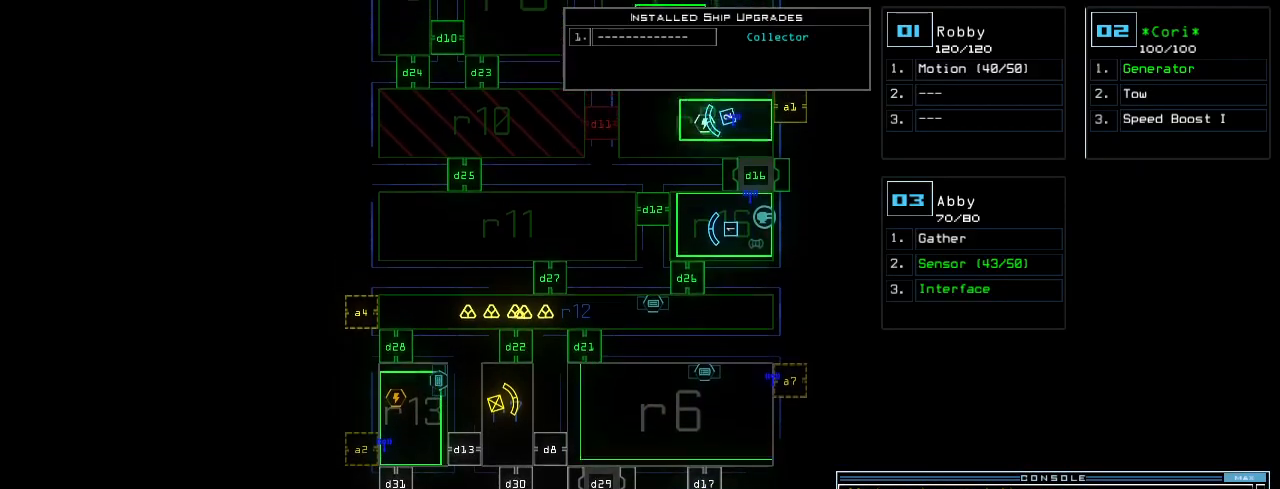
{"keys": ["up"], "events": []}
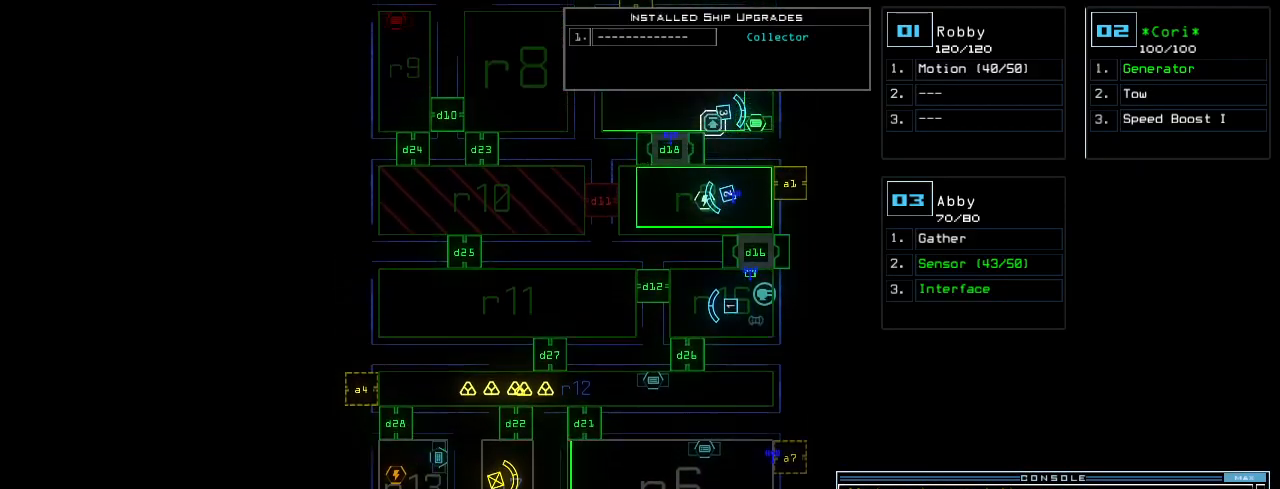
{"keys": [], "events": [[380, "up", "up"]]}
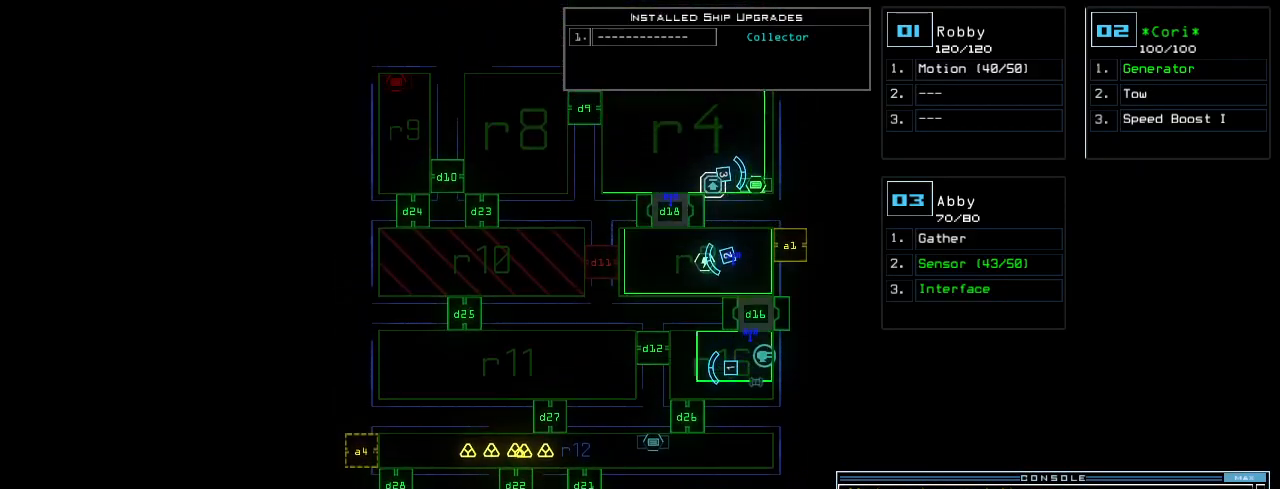
{"keys": [], "events": []}
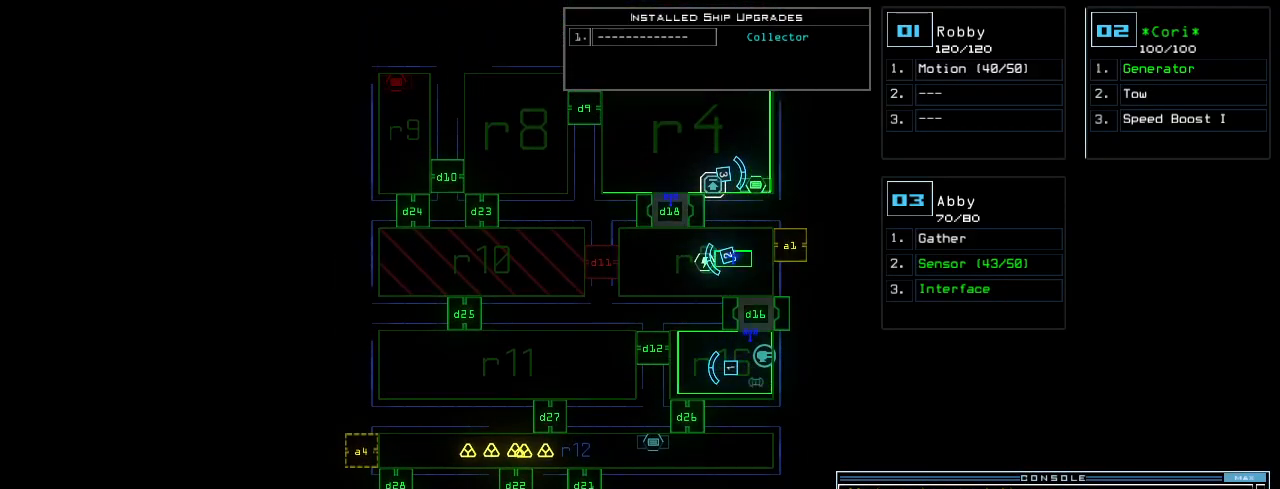
{"keys": [], "events": []}
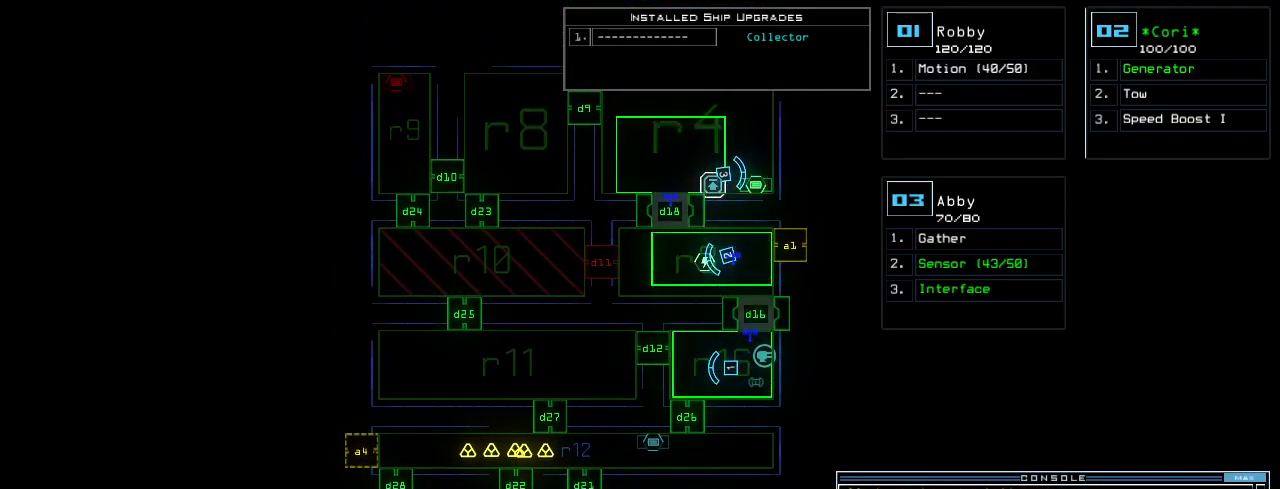
{"keys": [], "events": []}
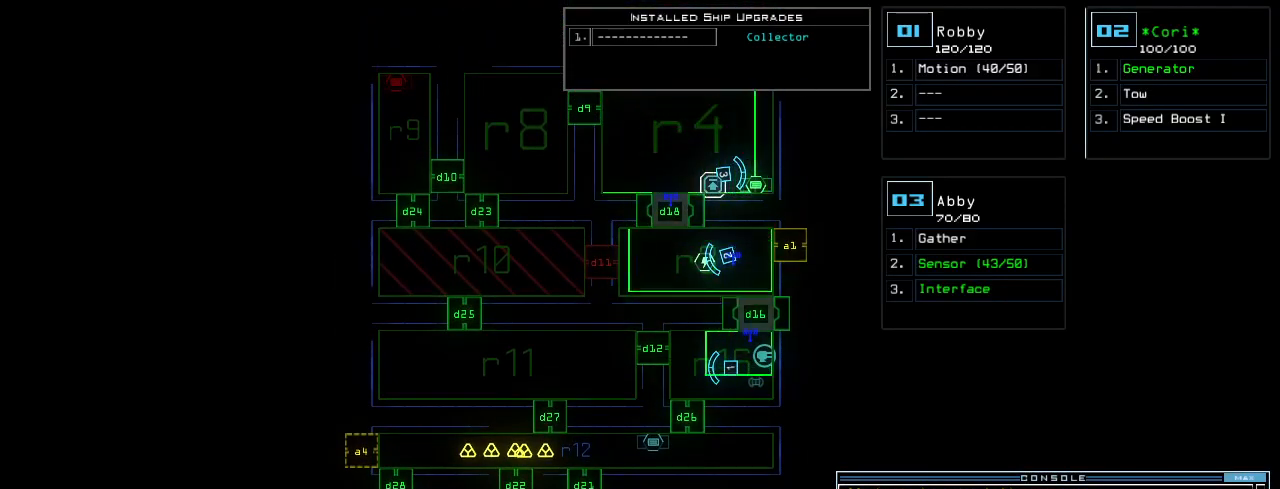
{"keys": ["down", "right"]}
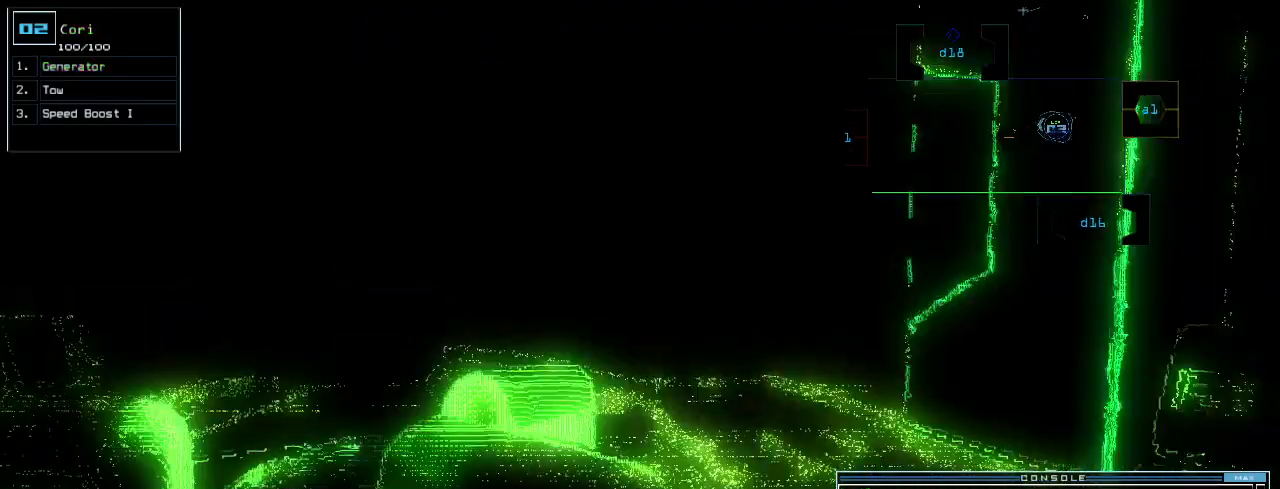
{"keys": ["down", "right"], "events": [[60, "right", "up"], [340, "right", "down"]]}
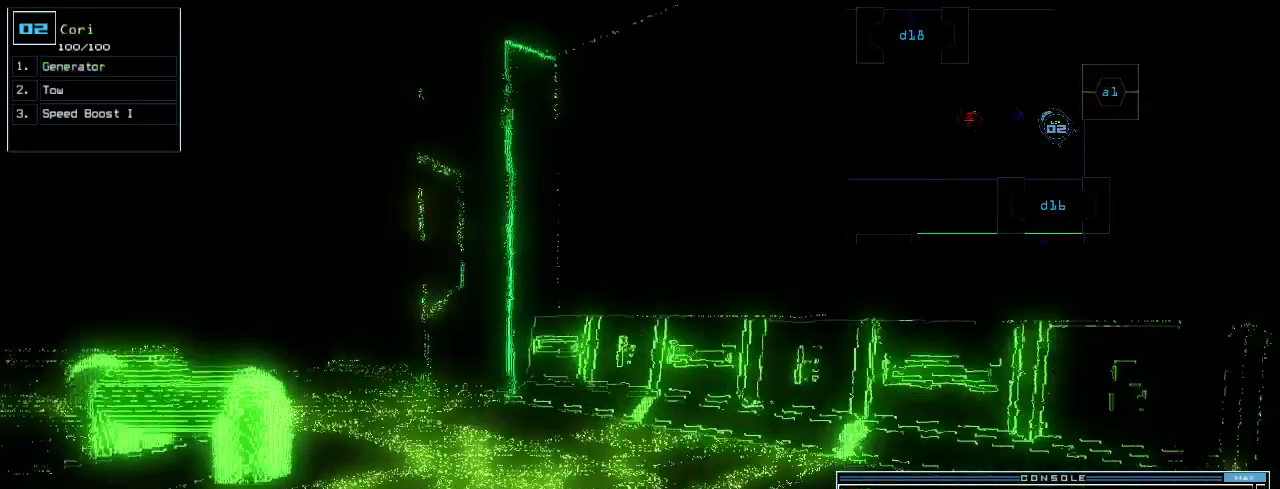
{"keys": ["down"], "events": [[280, "right", "up"]]}
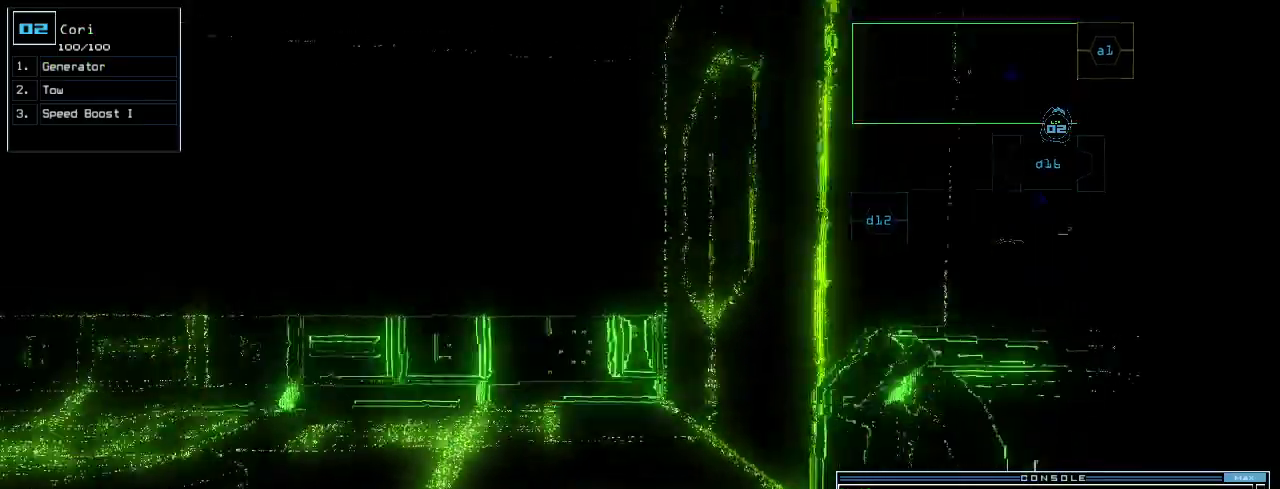
{"keys": [], "events": [[360, "down", "up"]]}